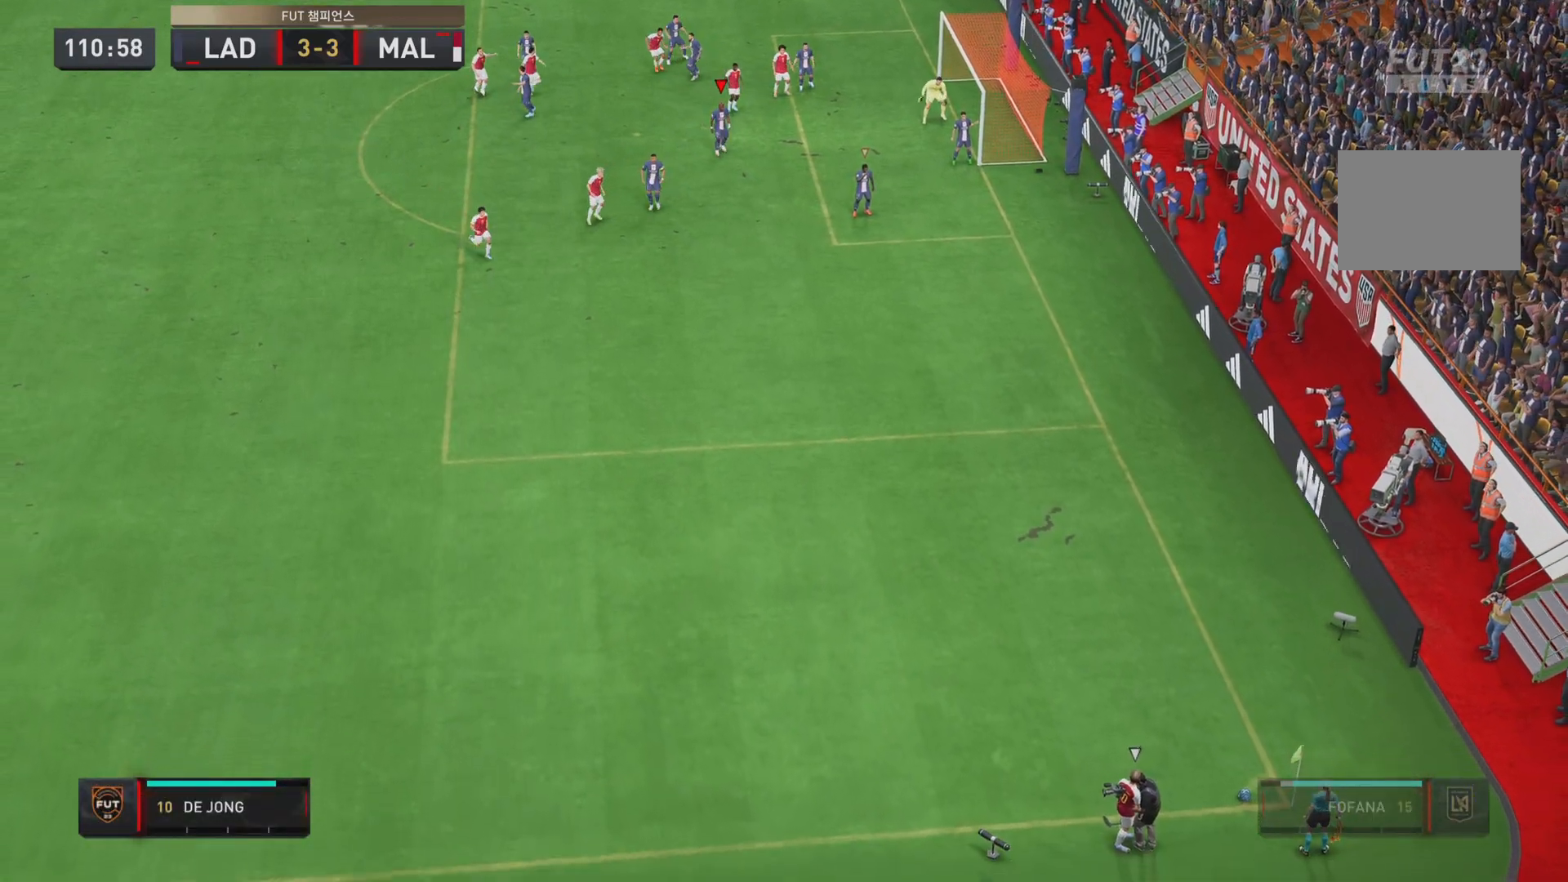
Gameplay with a controller (PlayStation layout); each line is a JSON object with the inputs held at the frame after it. "events" lists button and stick changes between this image and that frame as [ms after this image, input, new state], when the widget could be followed in between. Not read: L3 R1 R3.
{"buttons": [], "left_stick": "down", "right_stick": "center", "events": [[100, "right_stick", "down-left"], [267, "right_stick", "center"], [350, "left_stick", "down"]]}
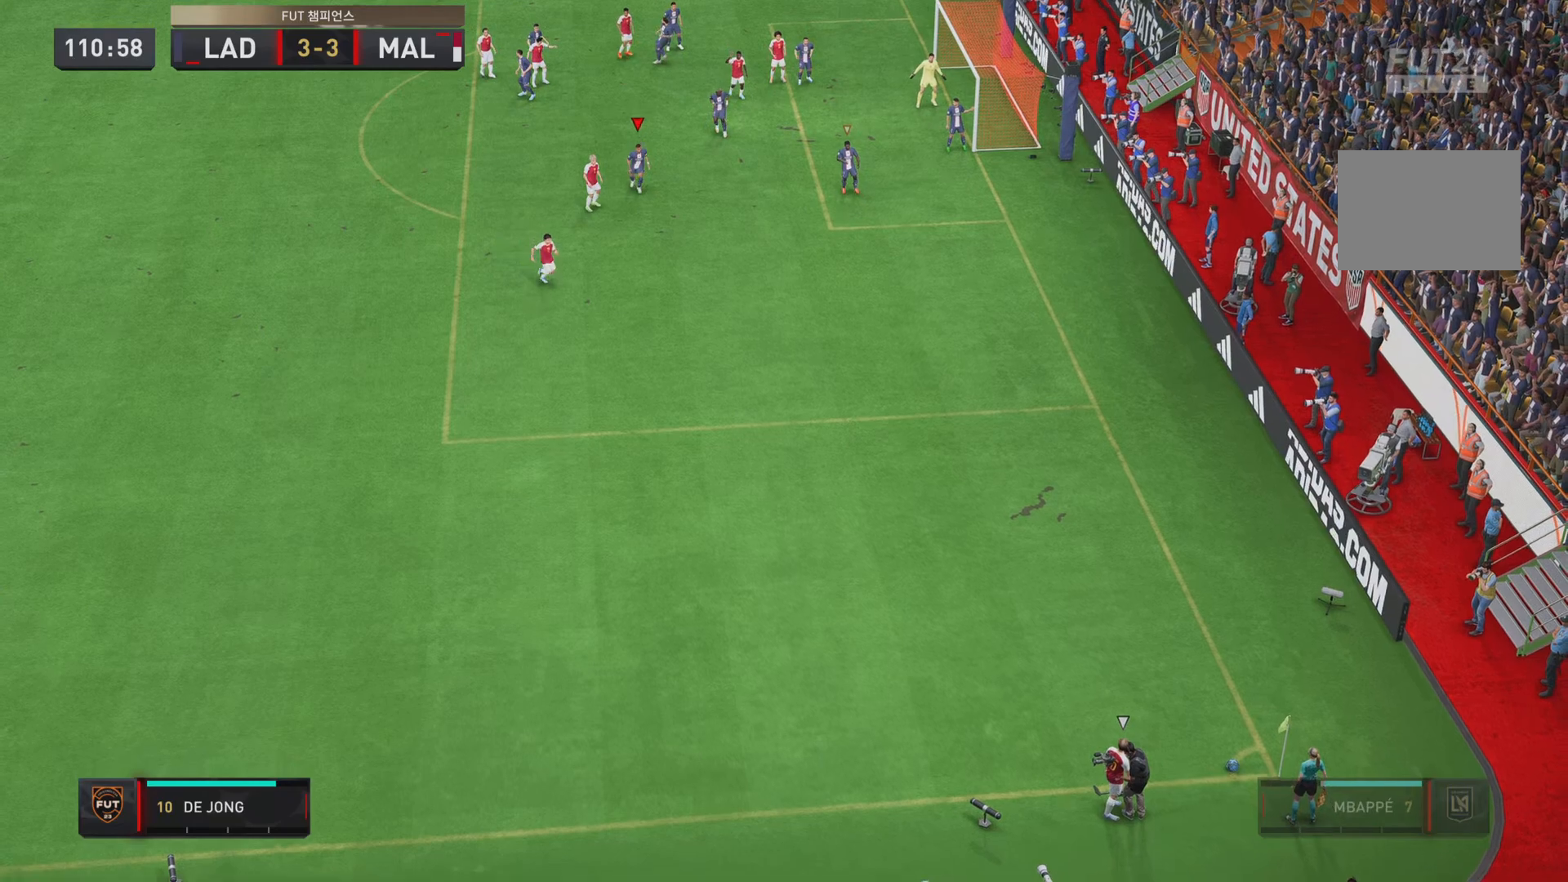
{"buttons": ["R2"], "left_stick": "down", "right_stick": "center", "events": [[84, "R2", "down"]]}
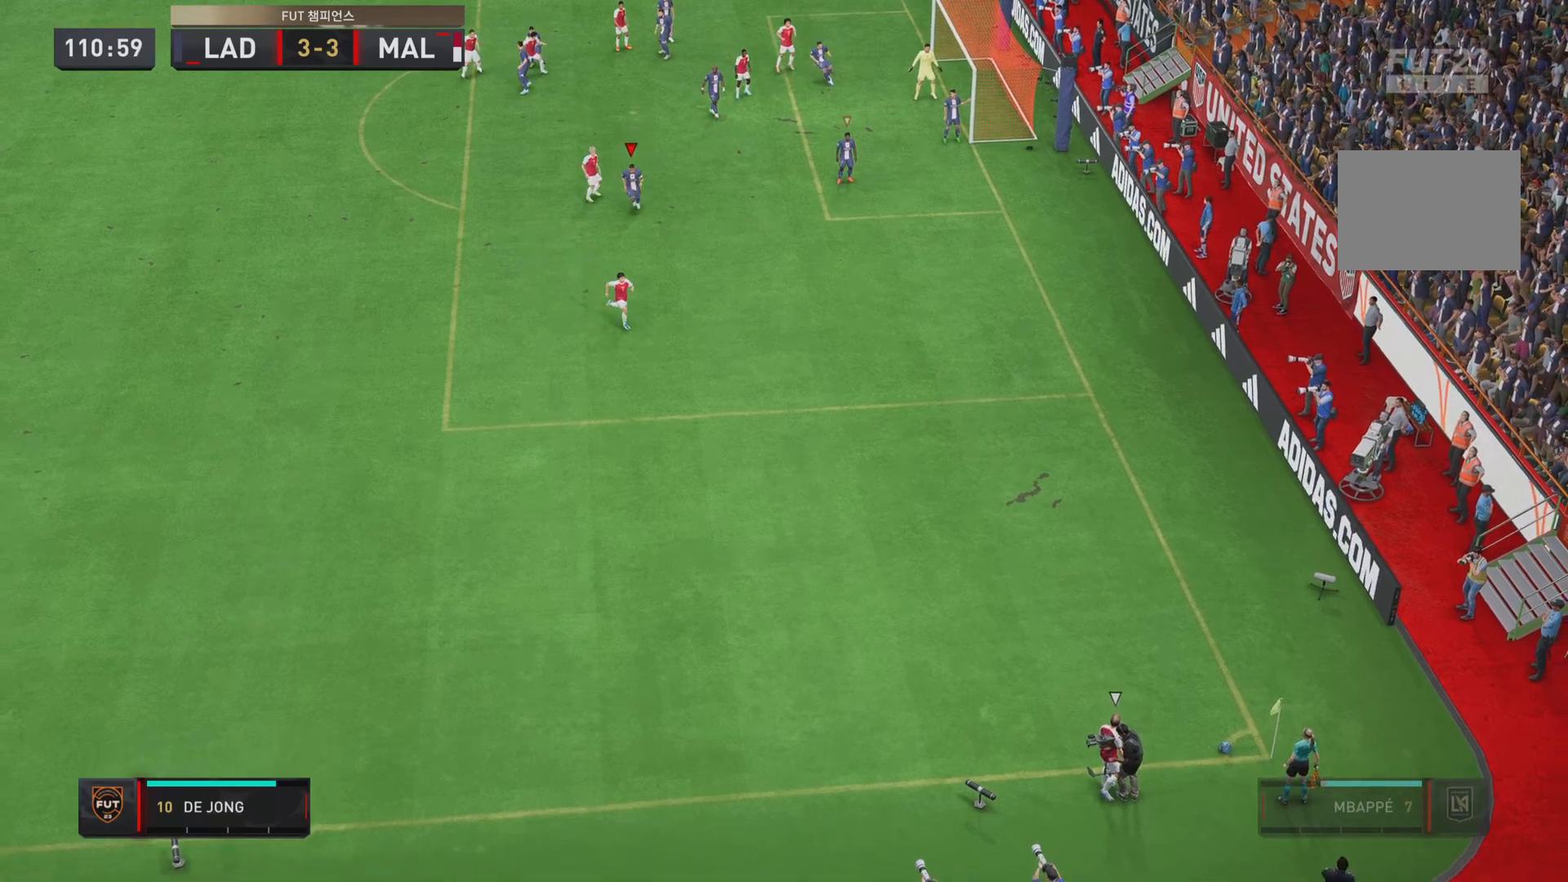
{"buttons": ["R2"], "left_stick": "down", "right_stick": "center", "events": []}
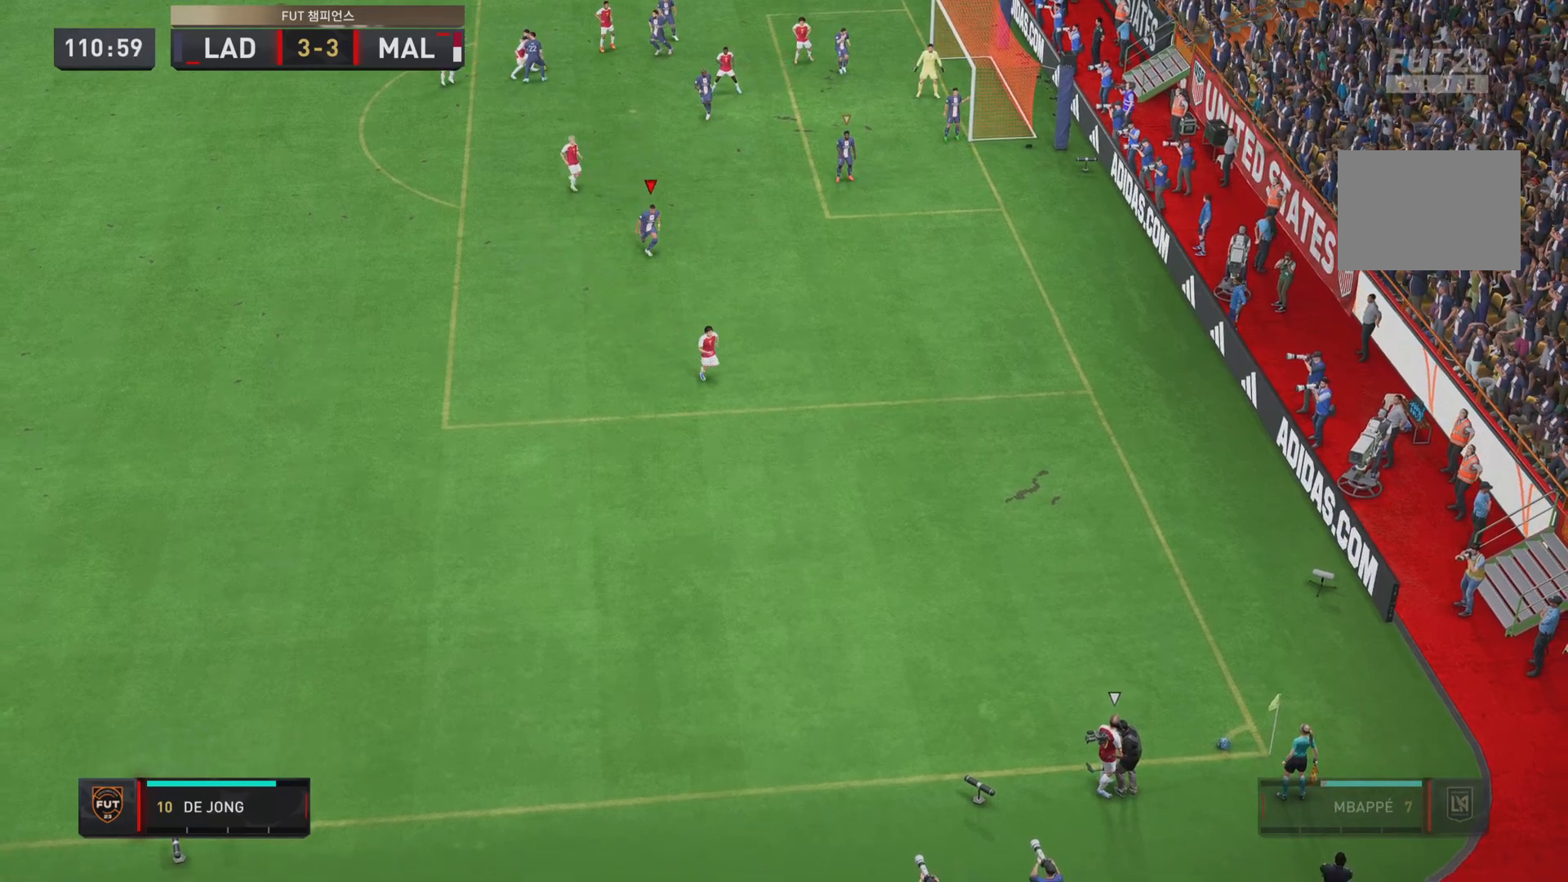
{"buttons": ["R2"], "left_stick": "down", "right_stick": "center", "events": []}
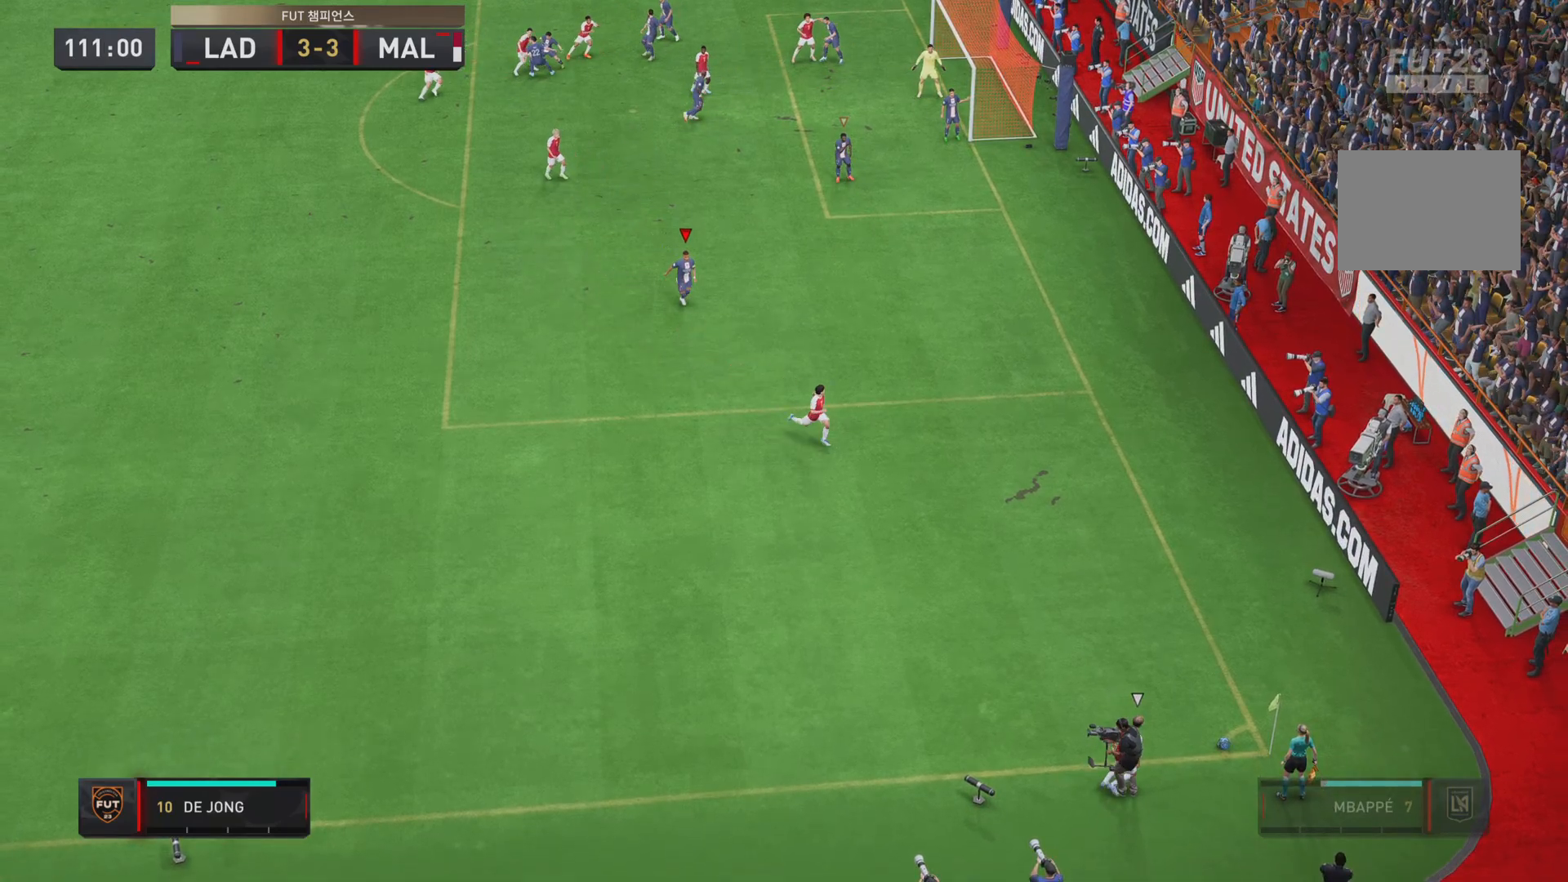
{"buttons": ["R2"], "left_stick": "down", "right_stick": "center", "events": []}
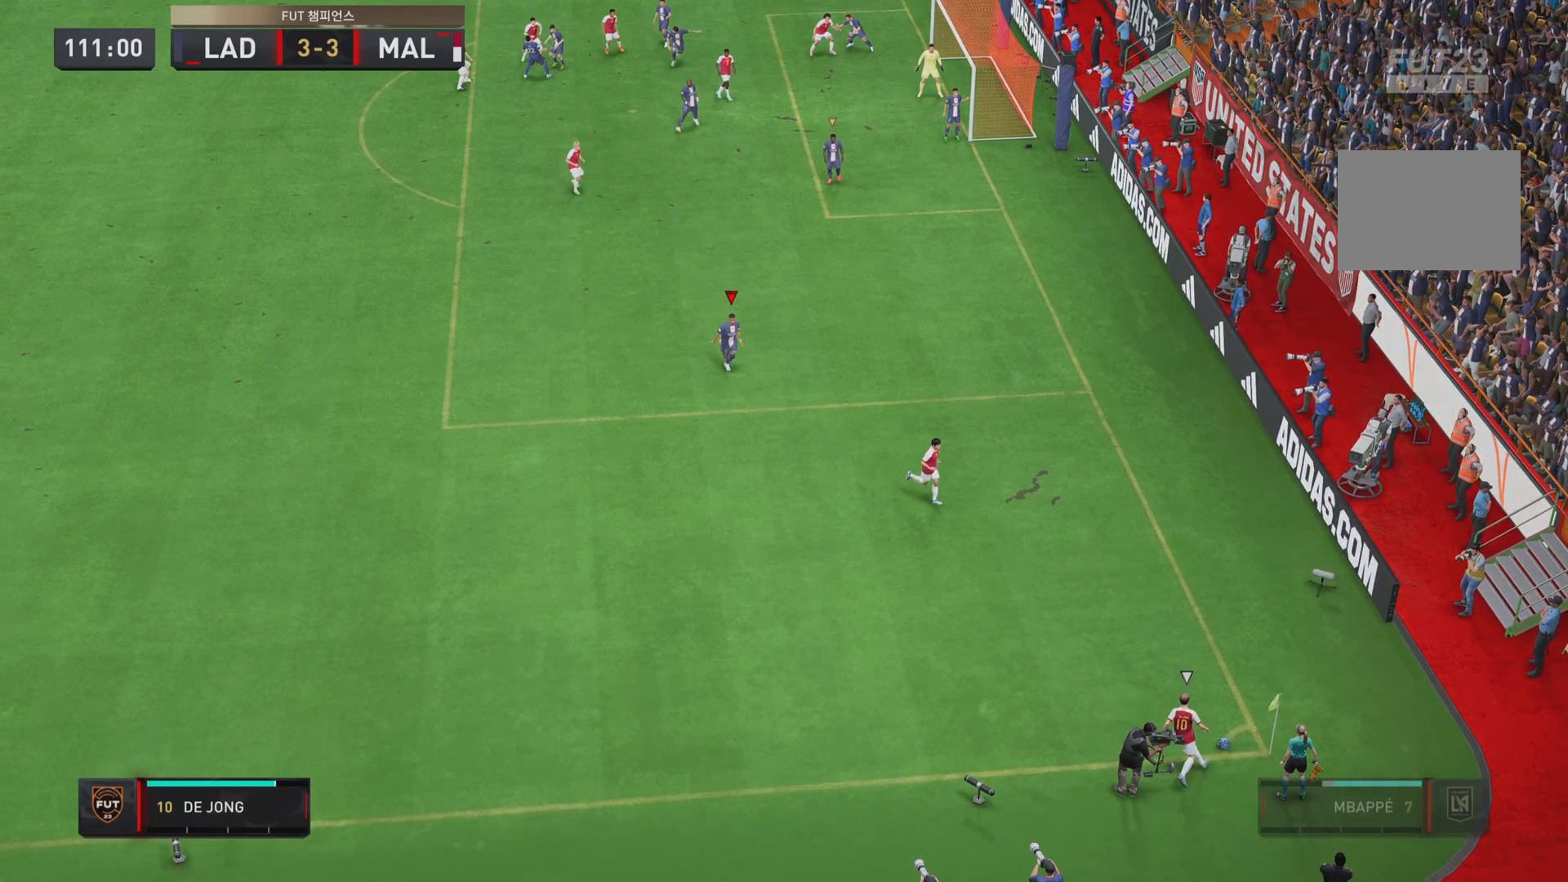
{"buttons": [], "left_stick": "down-right", "right_stick": "center"}
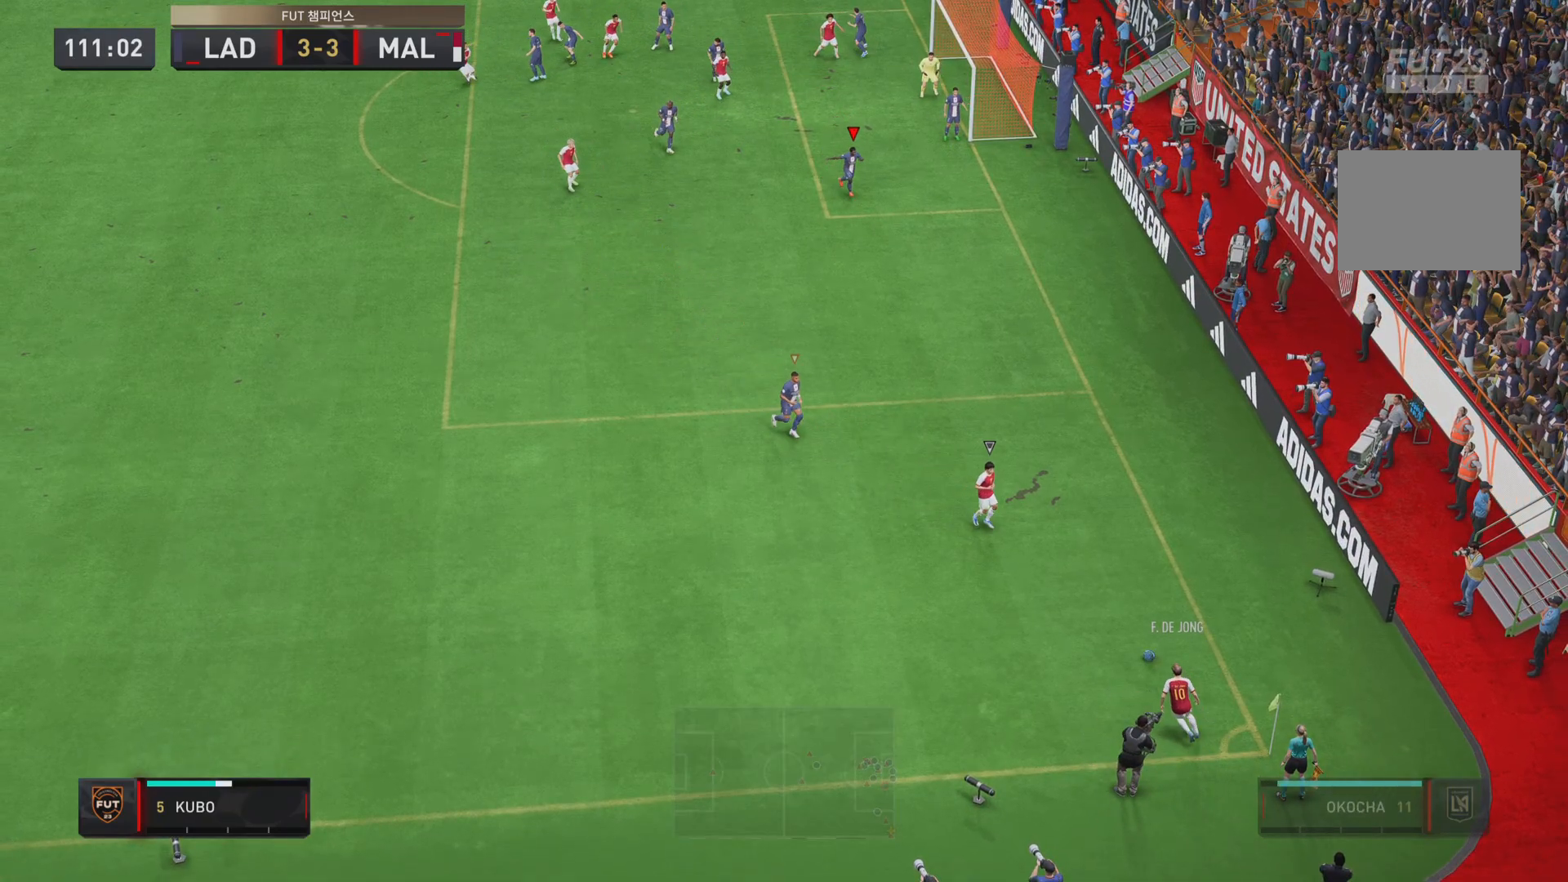
{"buttons": [], "left_stick": "down", "right_stick": "center", "events": [[133, "left_stick", "center"], [384, "left_stick", "down"]]}
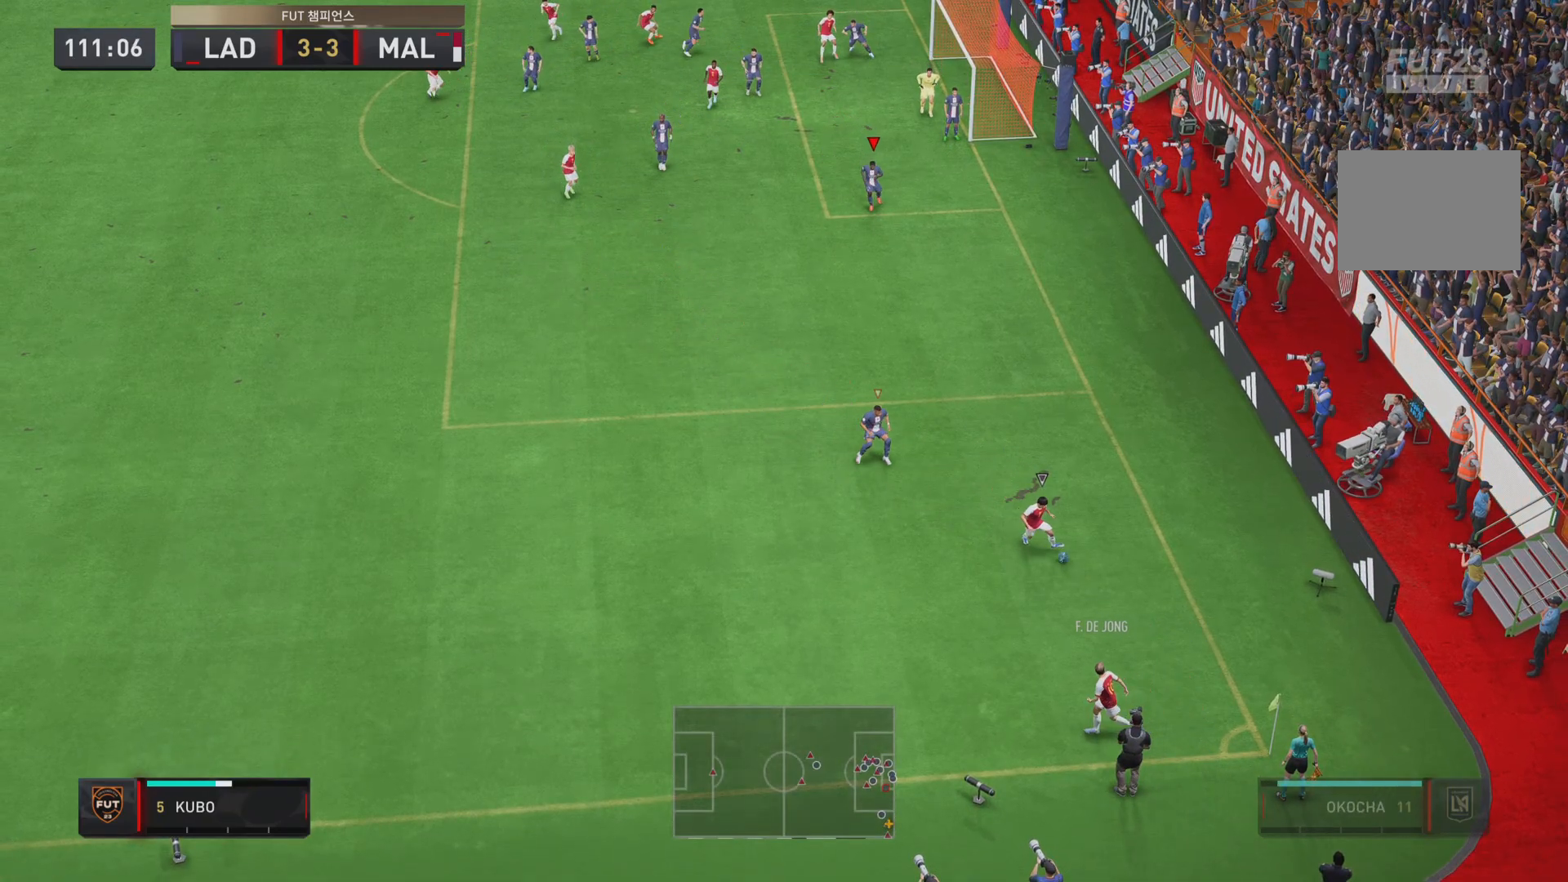
{"buttons": ["L2"], "left_stick": "down", "right_stick": "center", "events": [[267, "L2", "down"]]}